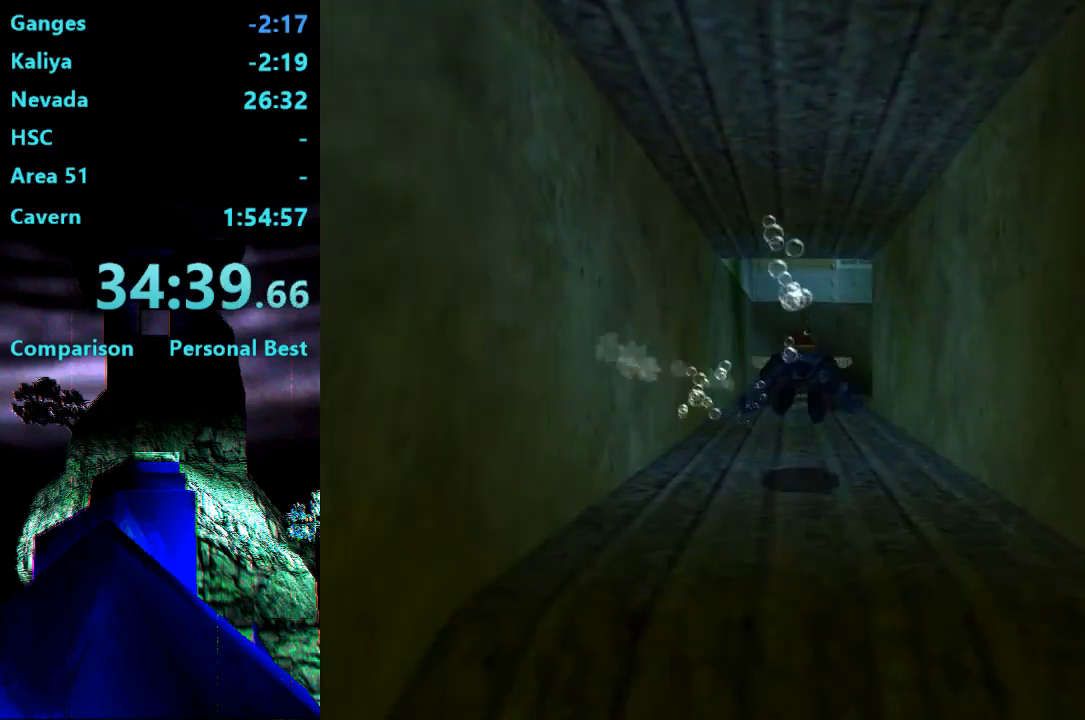
Gameplay with a controller (PlayStation layout); each line is a JSON object with the inputs held at the frame after it (dt_ms = milliseconds from this image to that frame). "events" lists button and stick changes between this image and that frame as [ms after this image, input, new state], when the widget could be followed in between. Not read: L3 R3 left_stick.
{"dt_ms": 500, "buttons": ["SQUARE", "DPAD_RIGHT"], "right_stick": "center", "events": [[450, "DPAD_RIGHT", "down"]]}
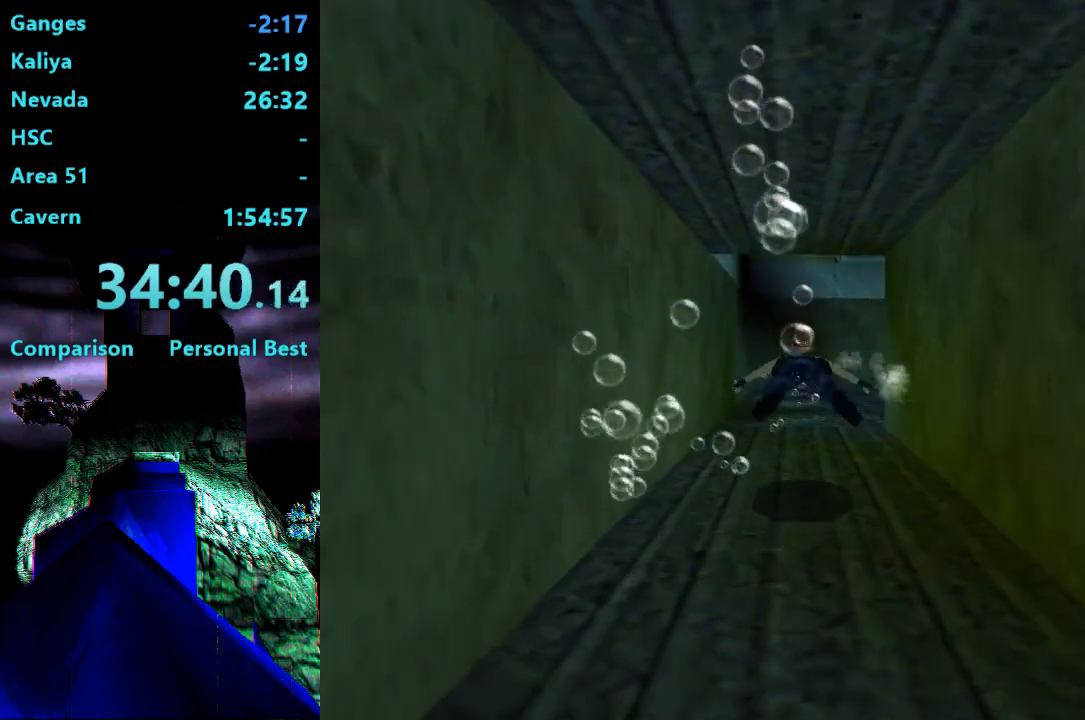
{"dt_ms": 500, "buttons": ["SQUARE"], "right_stick": "center", "events": [[167, "DPAD_RIGHT", "up"]]}
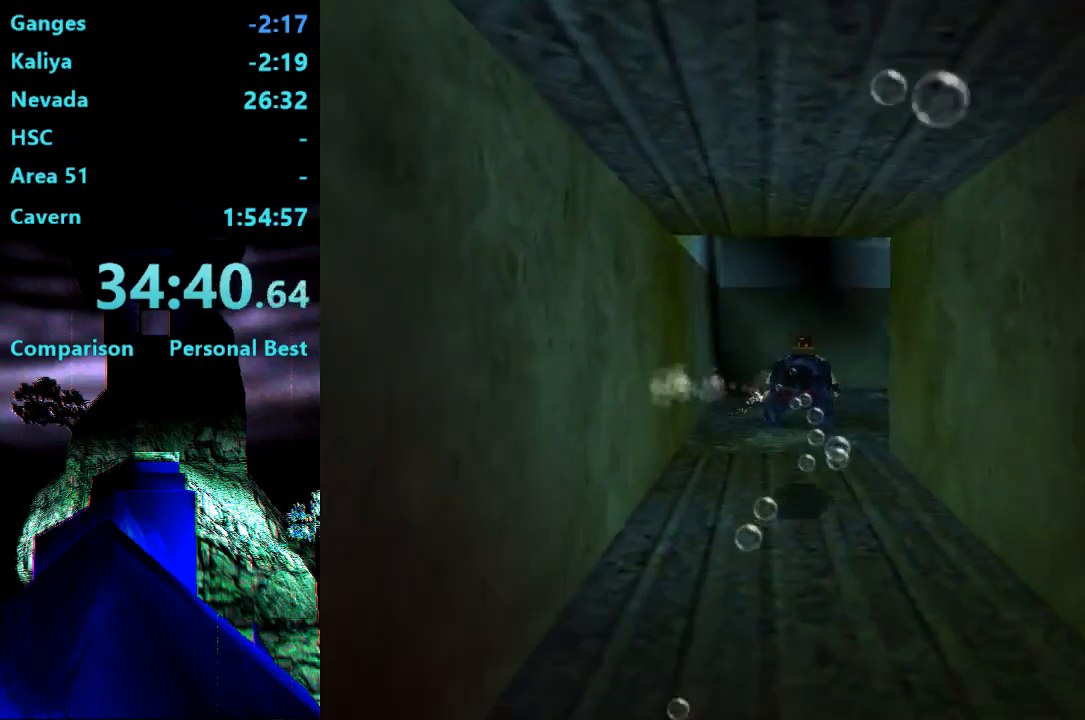
{"dt_ms": 500, "buttons": ["SQUARE", "DPAD_RIGHT"], "right_stick": "center", "events": [[33, "DPAD_DOWN", "down"], [67, "DPAD_RIGHT", "down"], [483, "DPAD_DOWN", "up"]]}
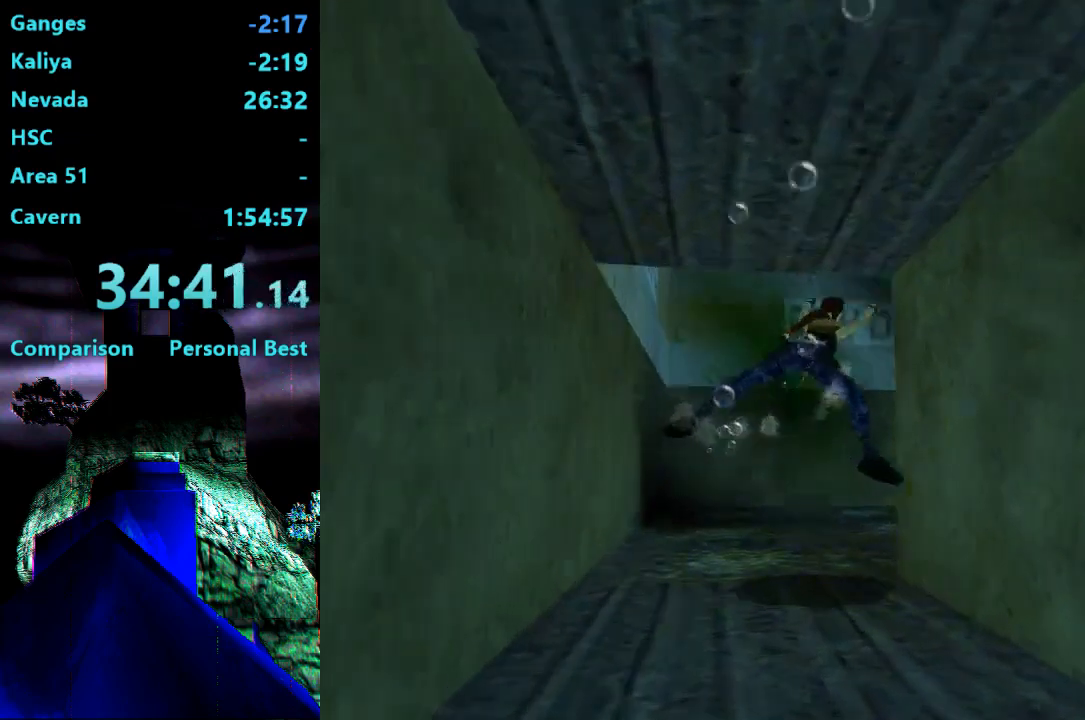
{"dt_ms": 500, "buttons": ["SQUARE", "DPAD_RIGHT"], "right_stick": "center", "events": [[83, "DPAD_RIGHT", "up"], [267, "DPAD_RIGHT", "down"]]}
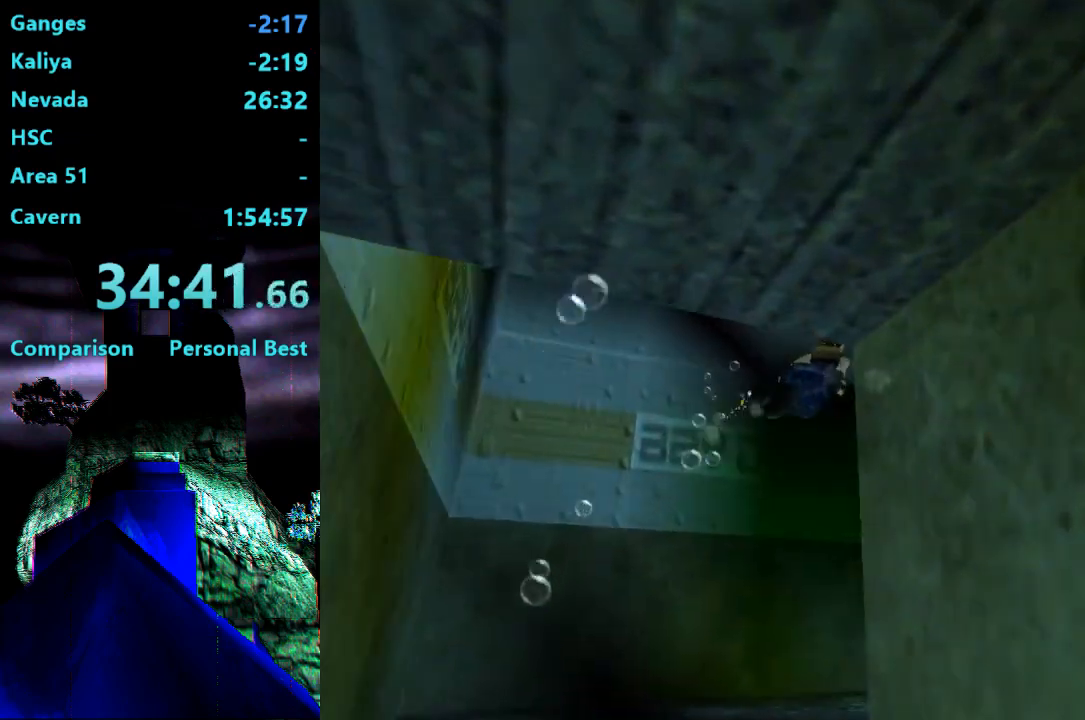
{"dt_ms": 500, "buttons": ["SQUARE", "DPAD_RIGHT"], "right_stick": "center"}
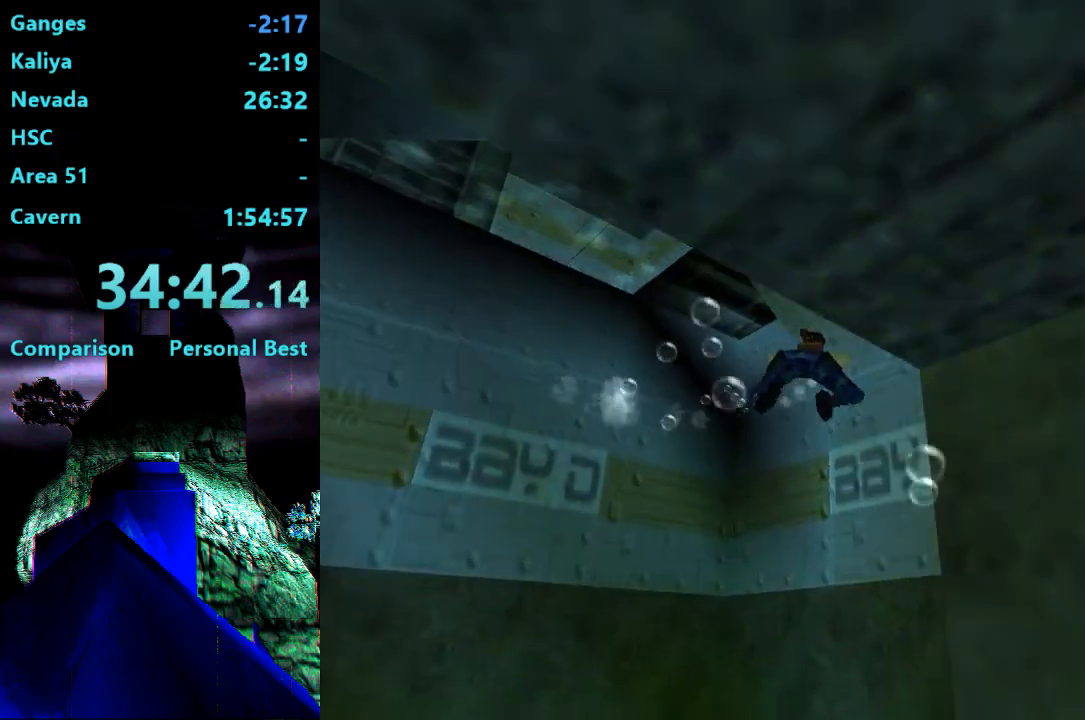
{"dt_ms": 500, "buttons": ["SQUARE"], "right_stick": "center", "events": [[183, "DPAD_RIGHT", "up"]]}
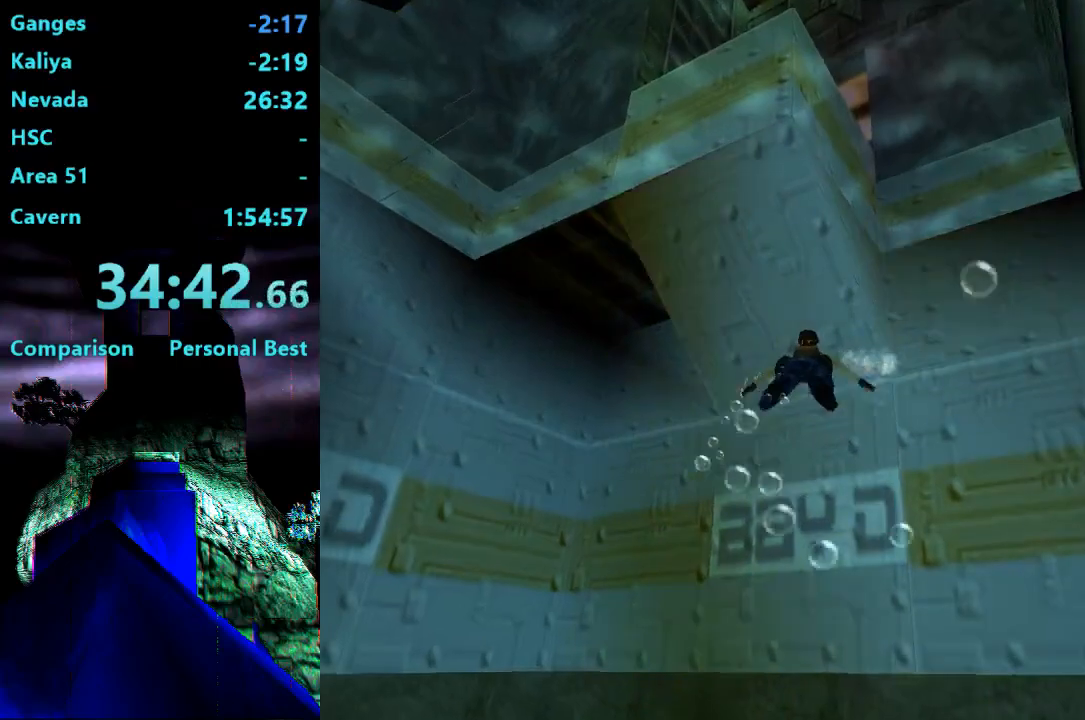
{"dt_ms": 500, "buttons": ["SQUARE", "DPAD_UP"], "right_stick": "center", "events": [[367, "DPAD_UP", "down"]]}
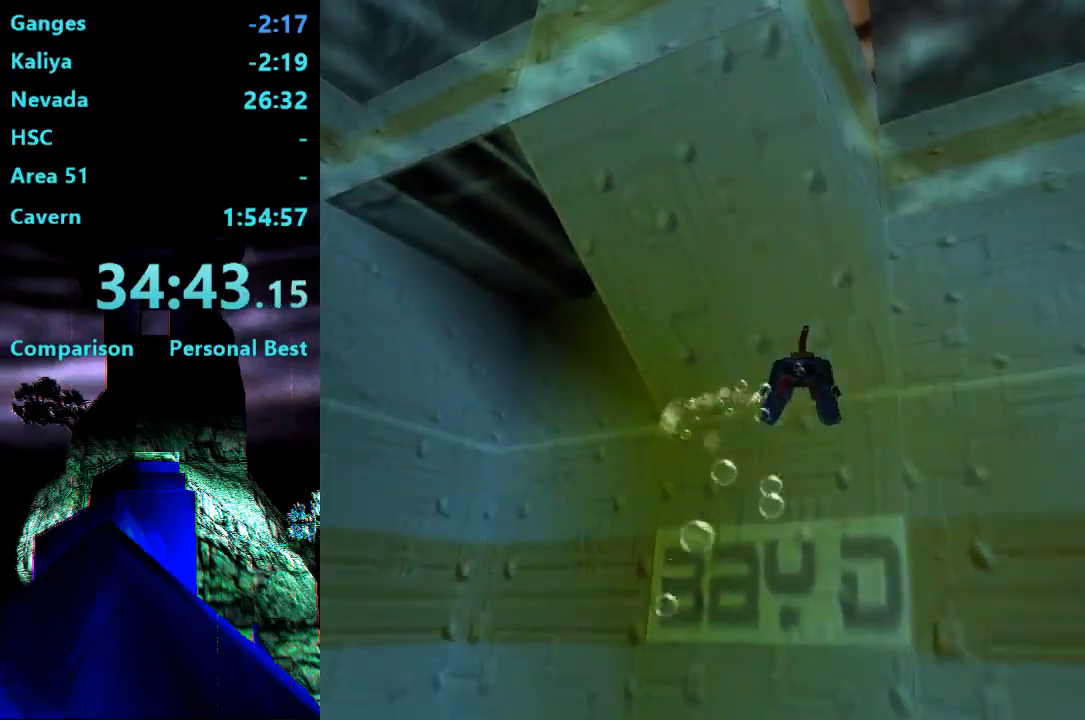
{"dt_ms": 500, "buttons": ["SQUARE", "DPAD_LEFT"], "right_stick": "center", "events": [[217, "DPAD_LEFT", "down"], [500, "DPAD_UP", "up"]]}
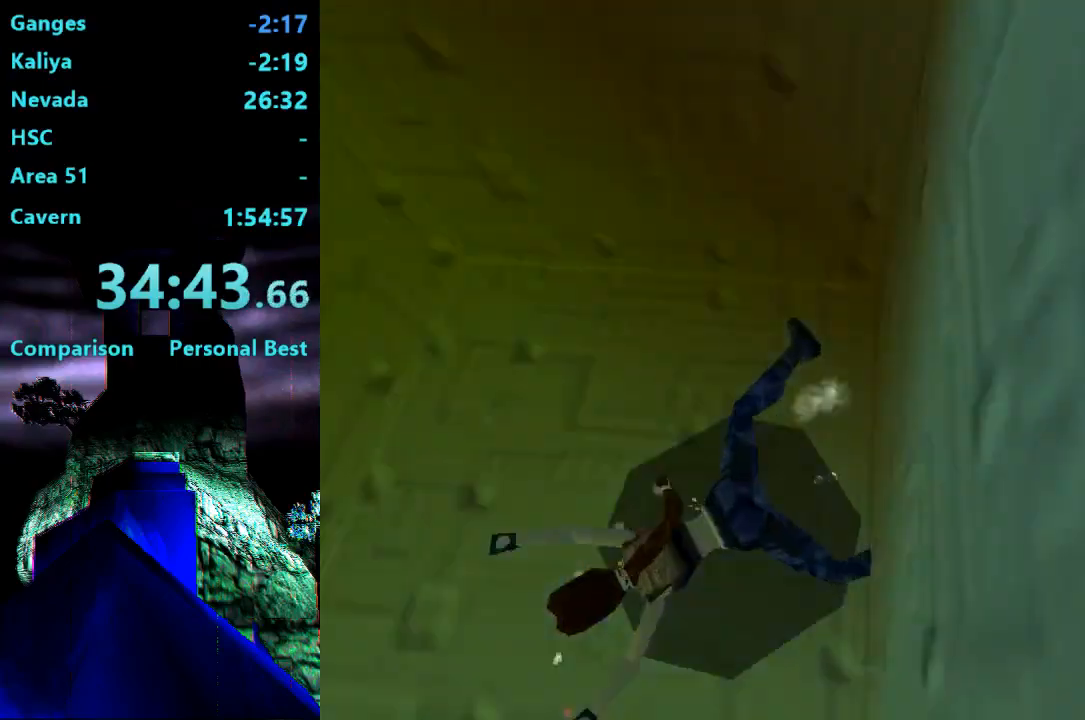
{"dt_ms": 500, "buttons": ["SQUARE", "DPAD_DOWN"], "right_stick": "center", "events": [[317, "DPAD_DOWN", "down"], [450, "DPAD_LEFT", "up"]]}
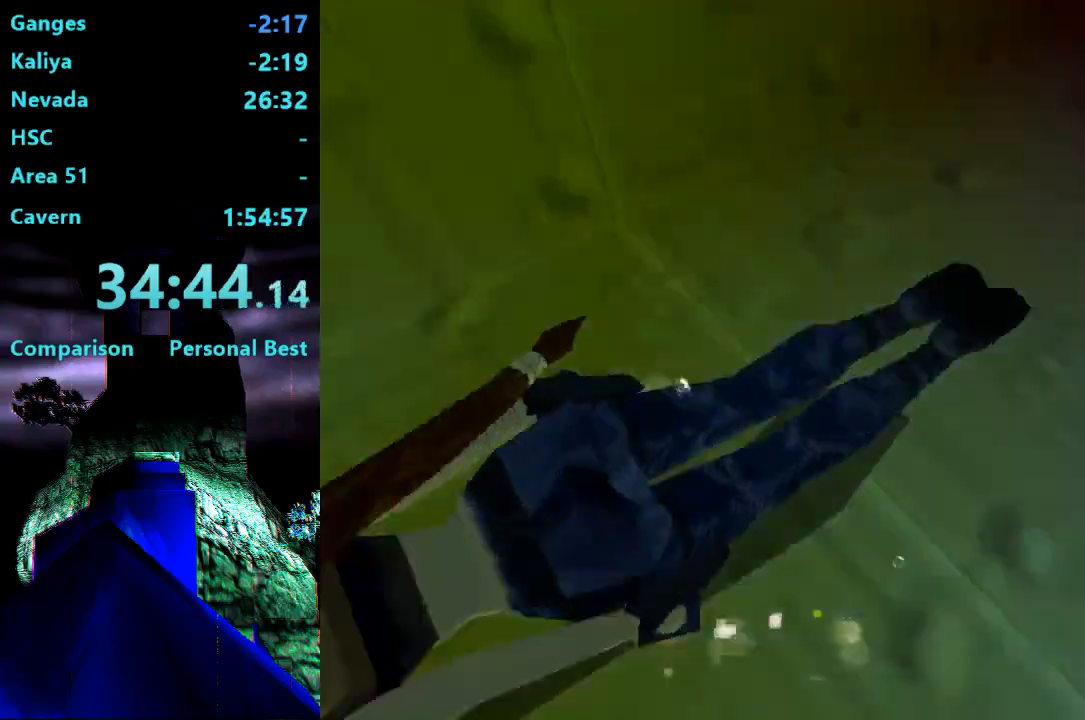
{"dt_ms": 1000, "buttons": ["SQUARE"], "right_stick": "center"}
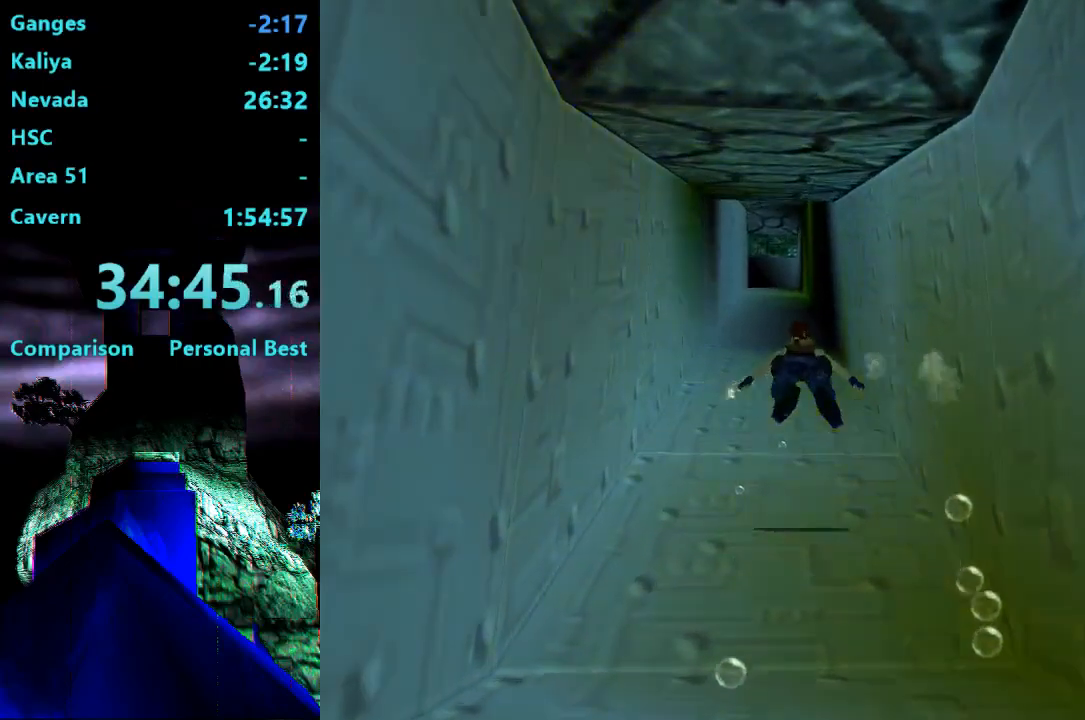
{"dt_ms": 500, "buttons": ["SQUARE"], "right_stick": "center", "events": [[133, "DPAD_LEFT", "down"], [183, "DPAD_LEFT", "up"]]}
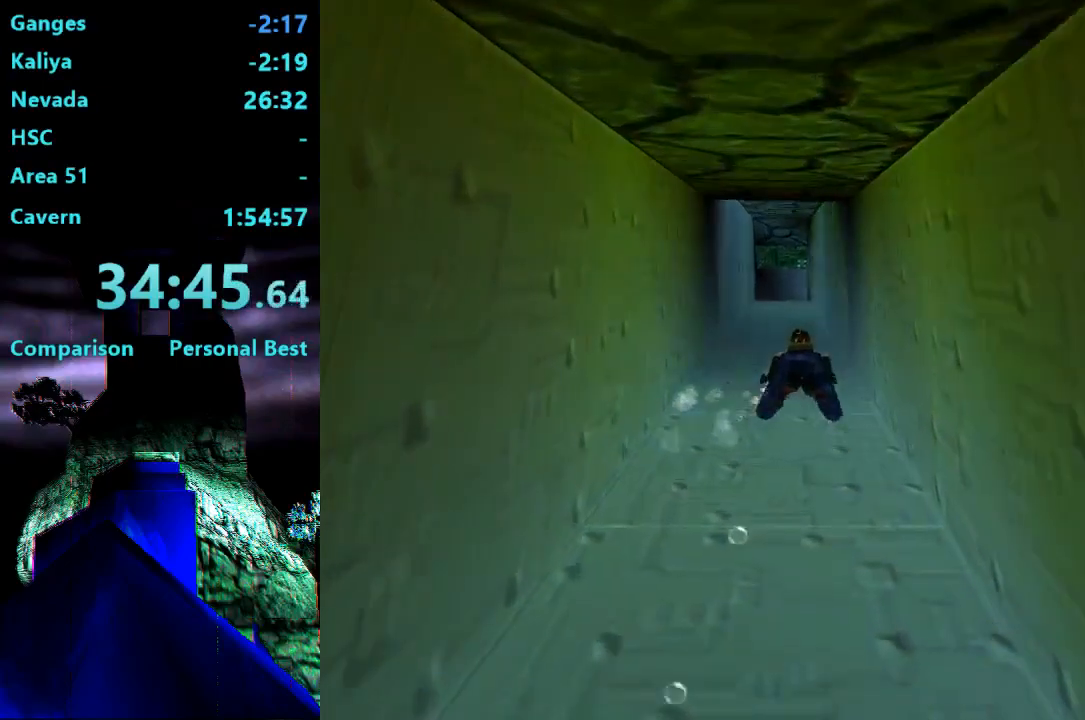
{"dt_ms": 500, "buttons": ["SQUARE"], "right_stick": "center", "events": []}
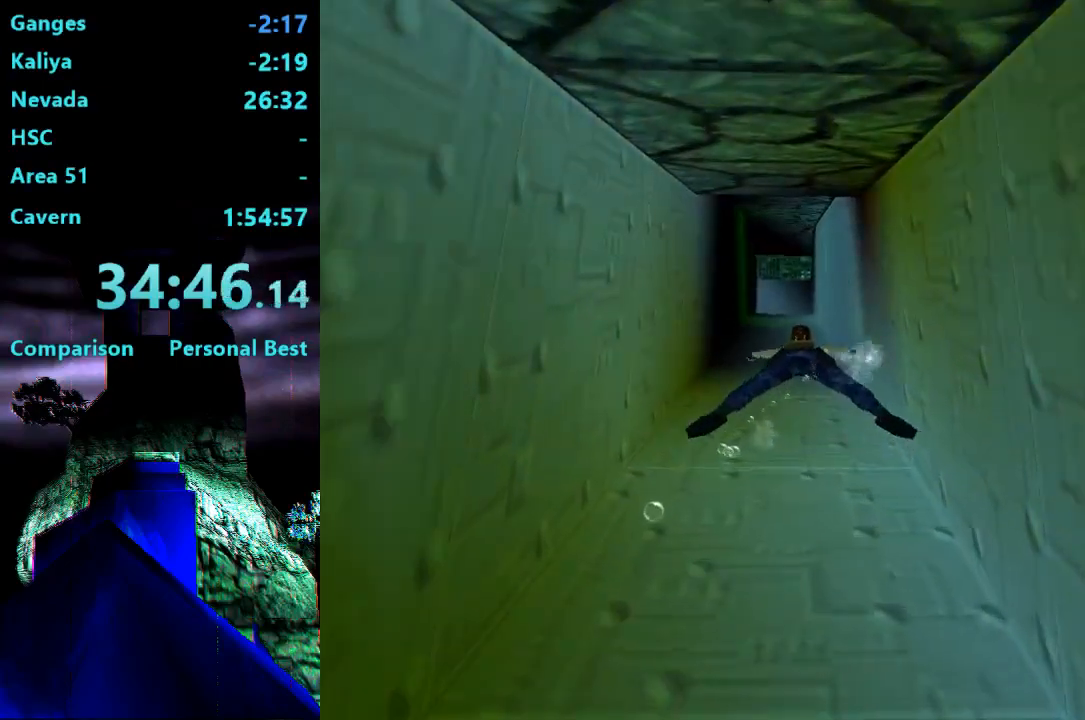
{"dt_ms": 500, "buttons": ["SQUARE", "DPAD_DOWN"], "right_stick": "center", "events": [[417, "DPAD_DOWN", "down"]]}
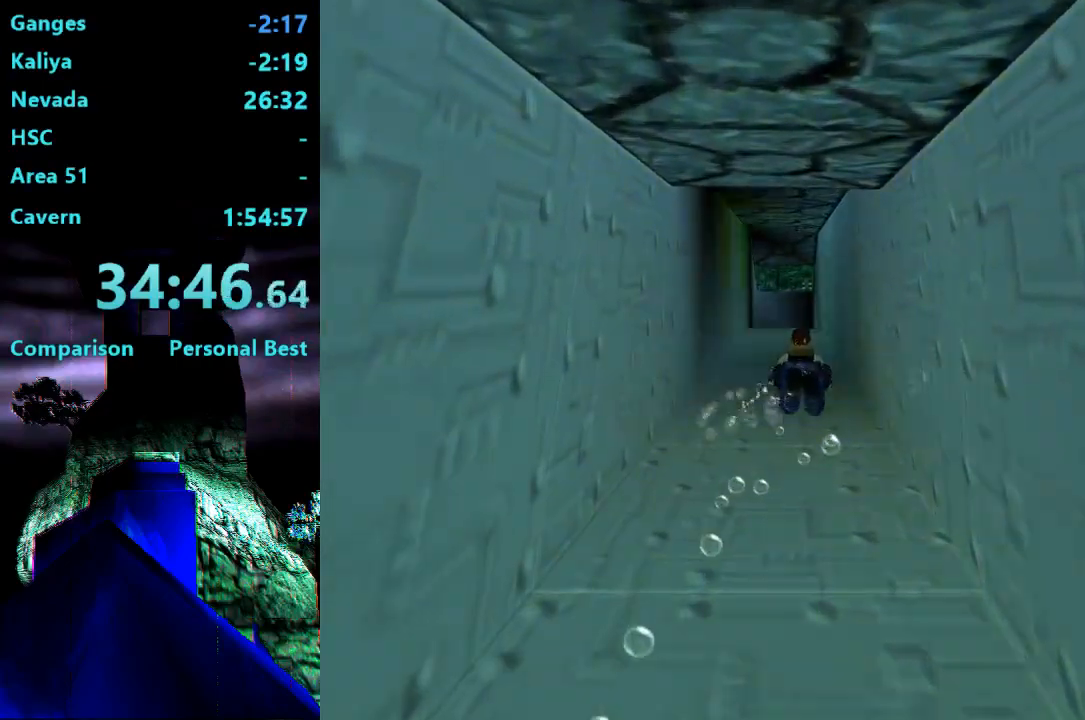
{"dt_ms": 500, "buttons": ["SQUARE"], "right_stick": "center", "events": [[17, "DPAD_DOWN", "up"], [317, "DPAD_LEFT", "down"], [400, "DPAD_LEFT", "up"]]}
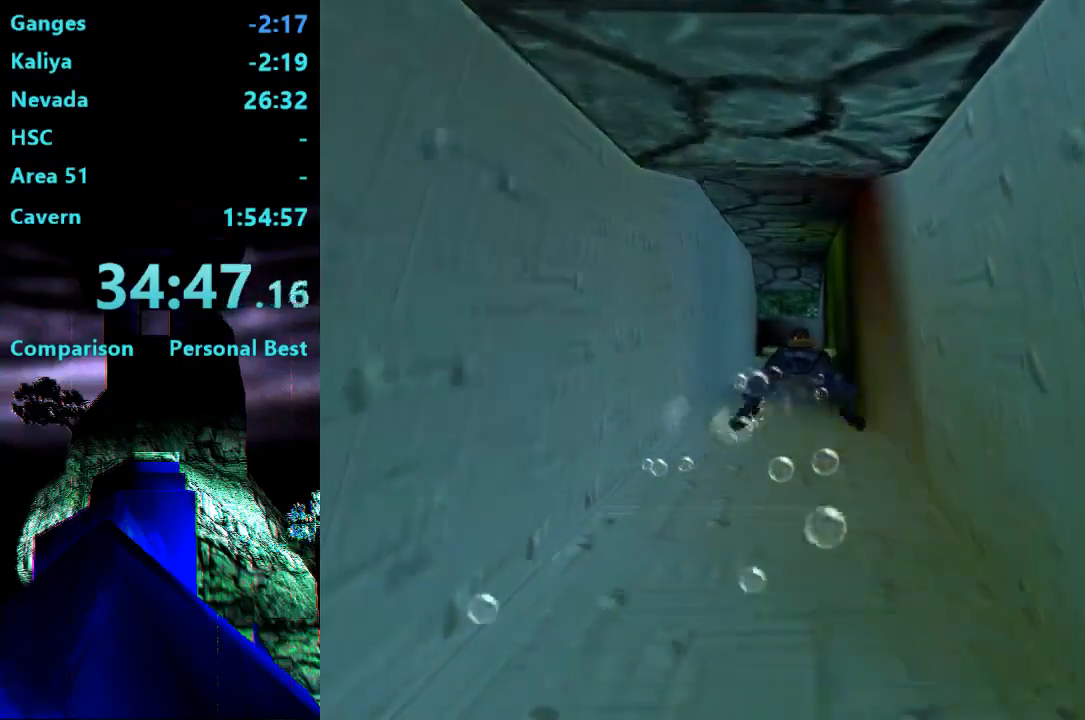
{"dt_ms": 500, "buttons": ["SQUARE"], "right_stick": "center", "events": [[383, "DPAD_UP", "down"], [450, "DPAD_UP", "up"]]}
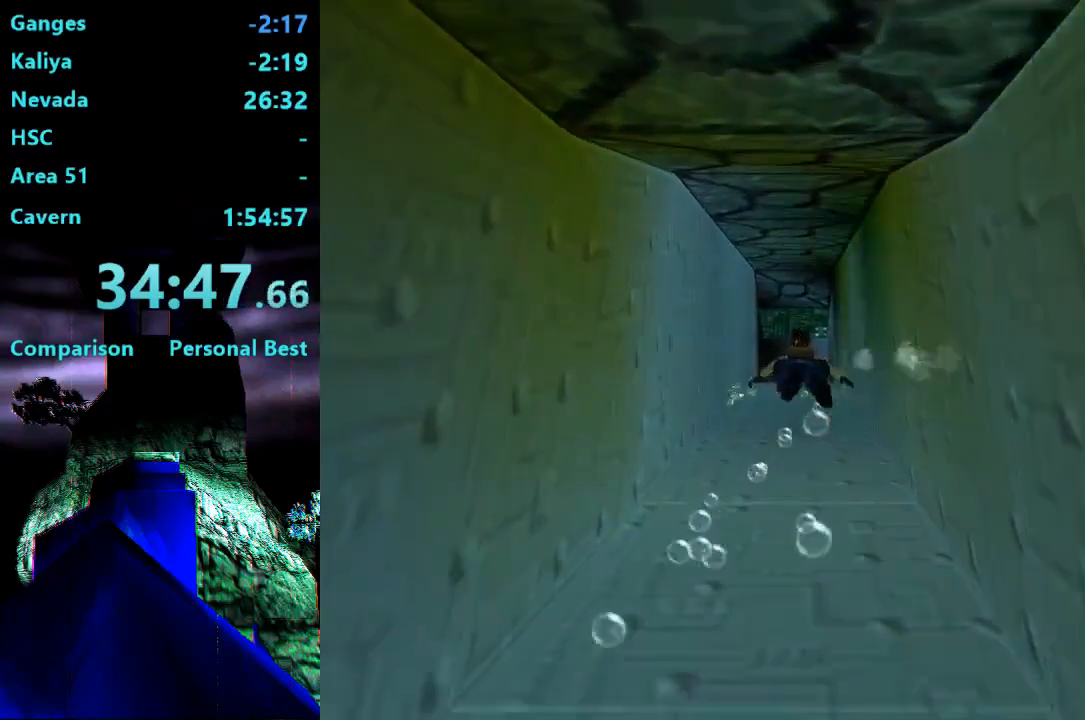
{"dt_ms": 500, "buttons": ["SQUARE"], "right_stick": "center", "events": []}
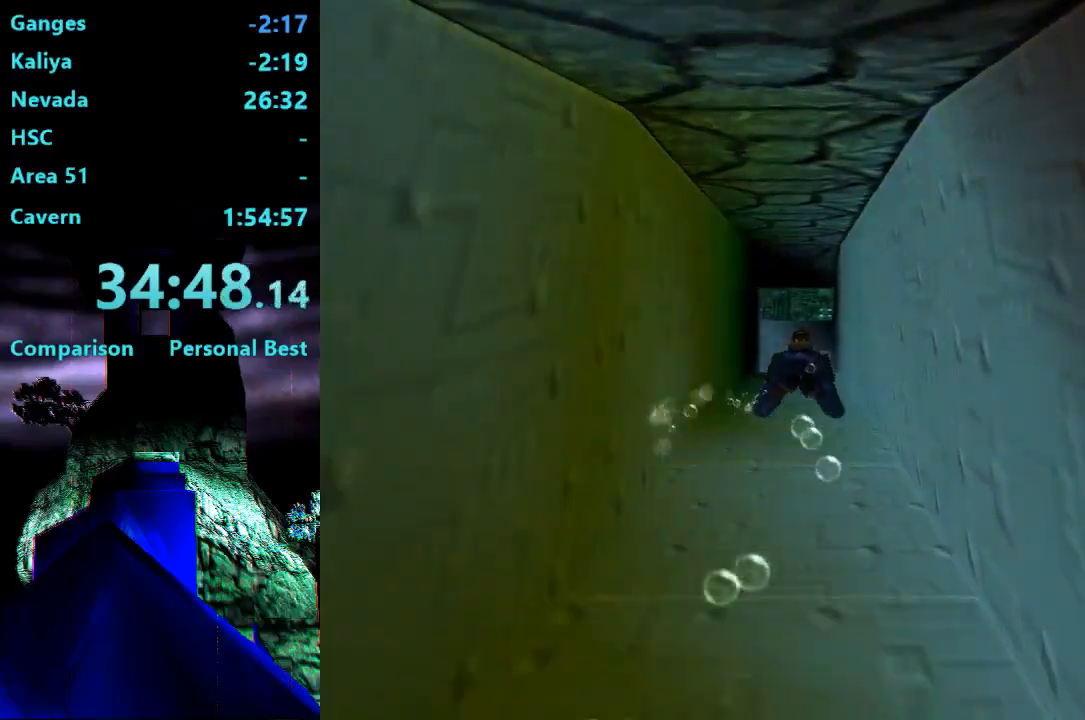
{"dt_ms": 500, "buttons": ["SQUARE"], "right_stick": "center", "events": []}
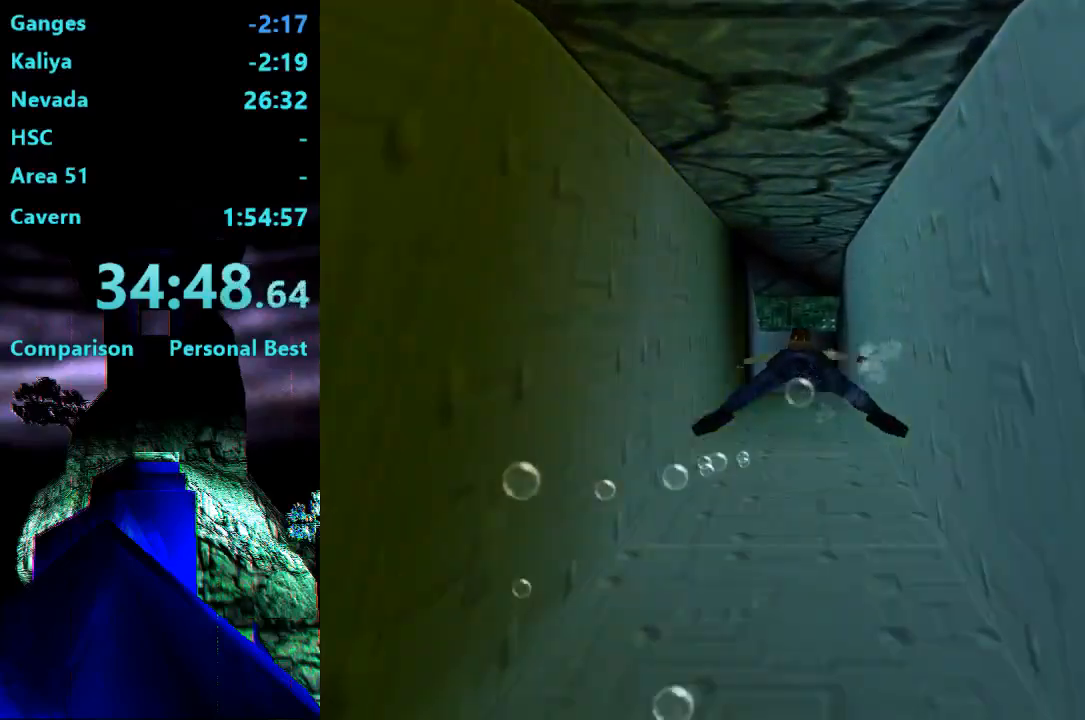
{"dt_ms": 500, "buttons": ["SQUARE"], "right_stick": "center", "events": [[283, "DPAD_UP", "down"], [350, "DPAD_UP", "up"]]}
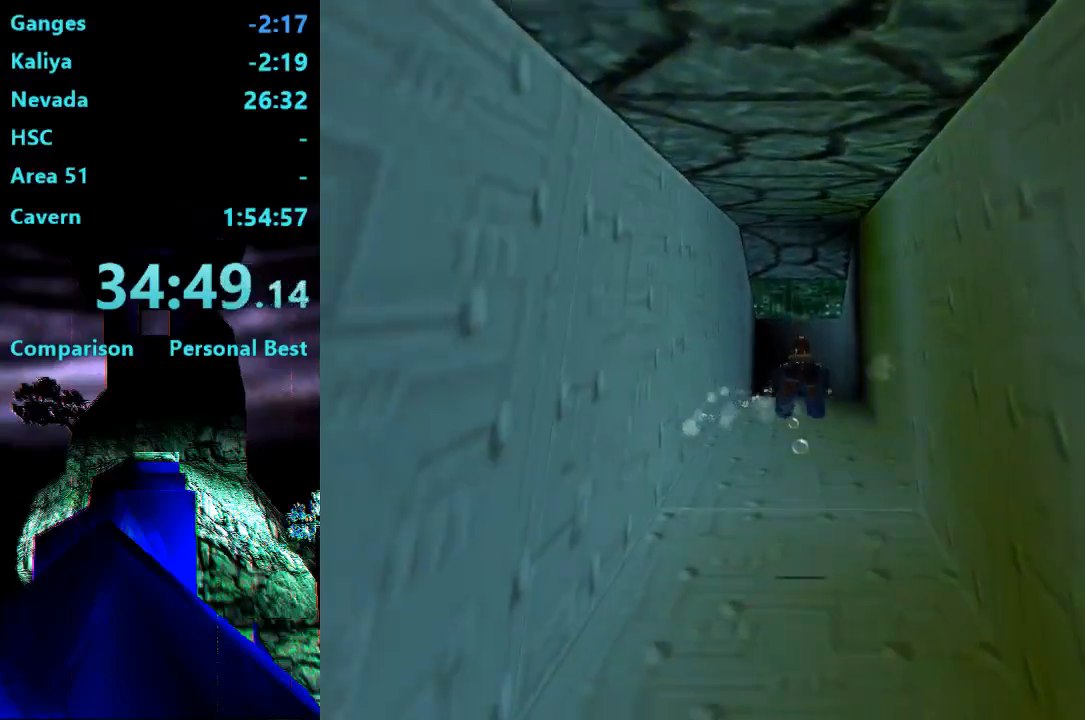
{"dt_ms": 500, "buttons": ["SQUARE"], "right_stick": "center", "events": []}
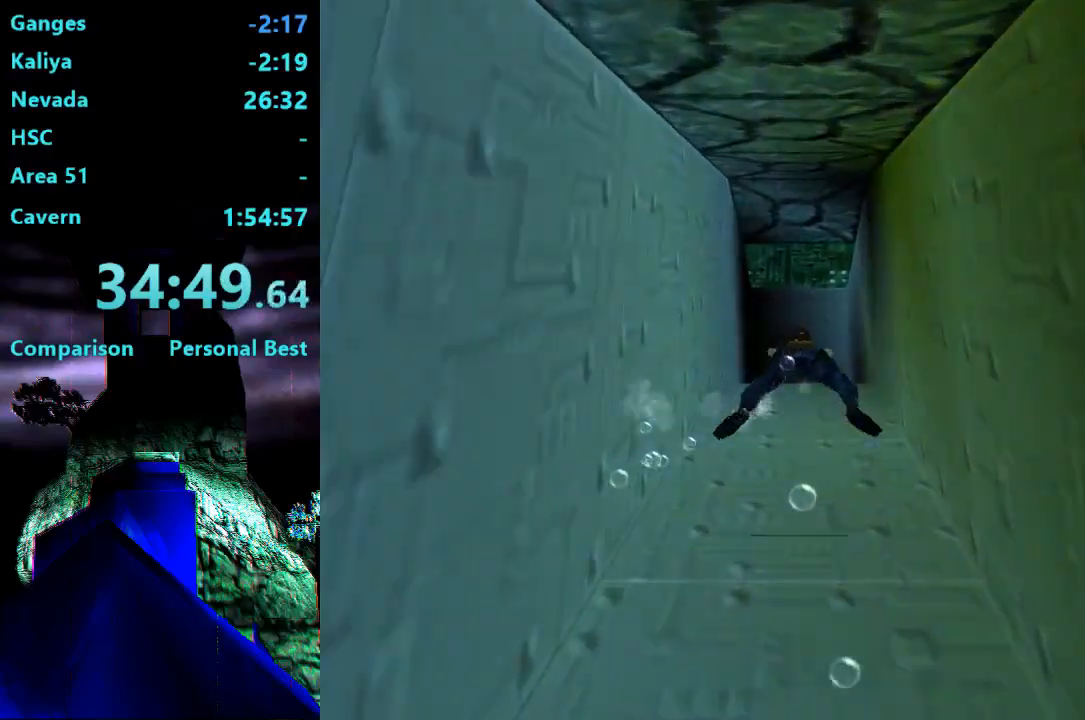
{"dt_ms": 500, "buttons": ["SQUARE"], "right_stick": "center", "events": []}
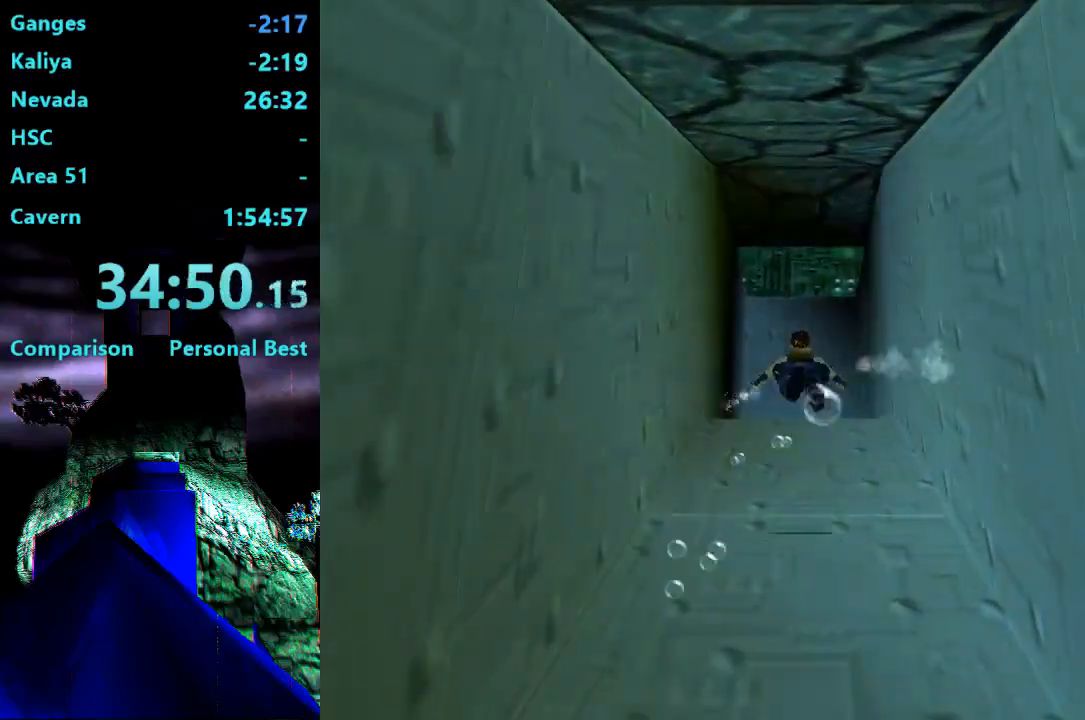
{"dt_ms": 500, "buttons": ["SQUARE"], "right_stick": "center", "events": []}
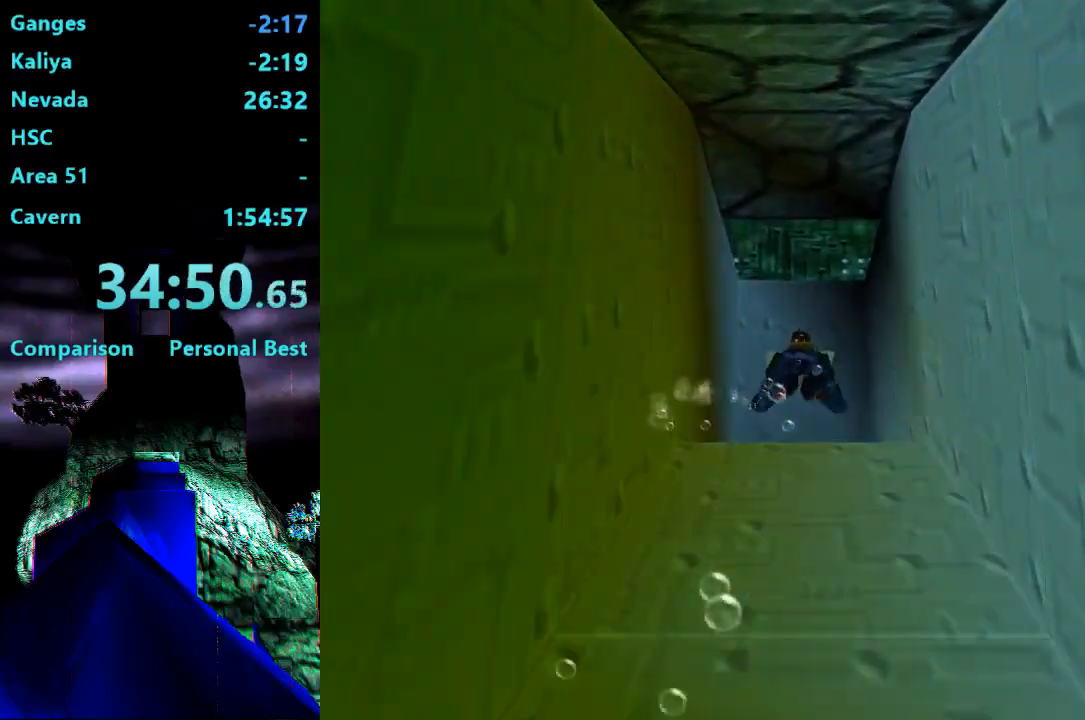
{"dt_ms": 1000, "buttons": ["SQUARE", "DPAD_DOWN", "DPAD_LEFT"], "right_stick": "center"}
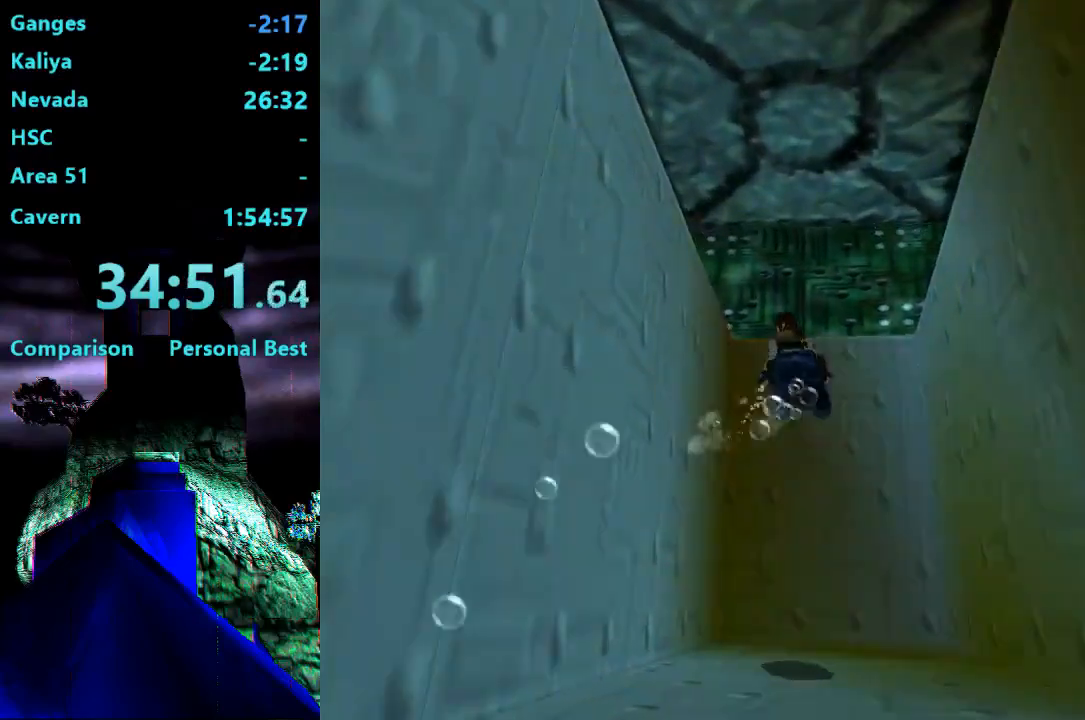
{"dt_ms": 500, "buttons": ["SQUARE"], "right_stick": "center"}
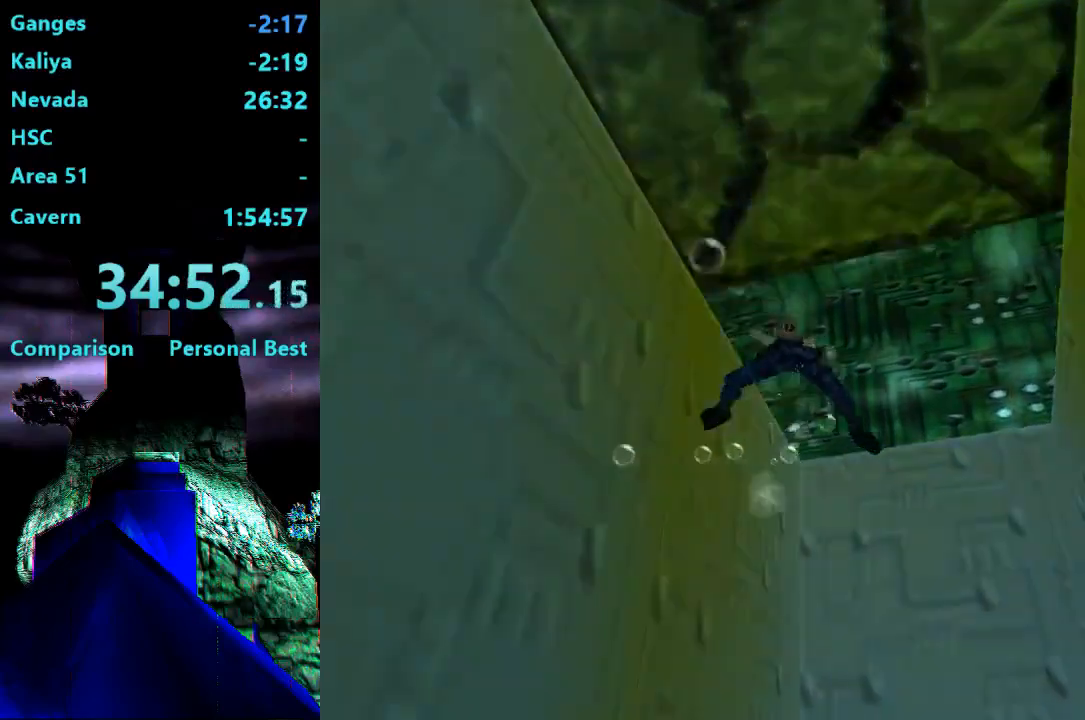
{"dt_ms": 500, "buttons": ["CROSS", "DPAD_UP", "DPAD_LEFT"], "right_stick": "center", "events": [[83, "DPAD_UP", "down"], [83, "SQUARE", "up"], [117, "DPAD_LEFT", "down"], [350, "CROSS", "down"]]}
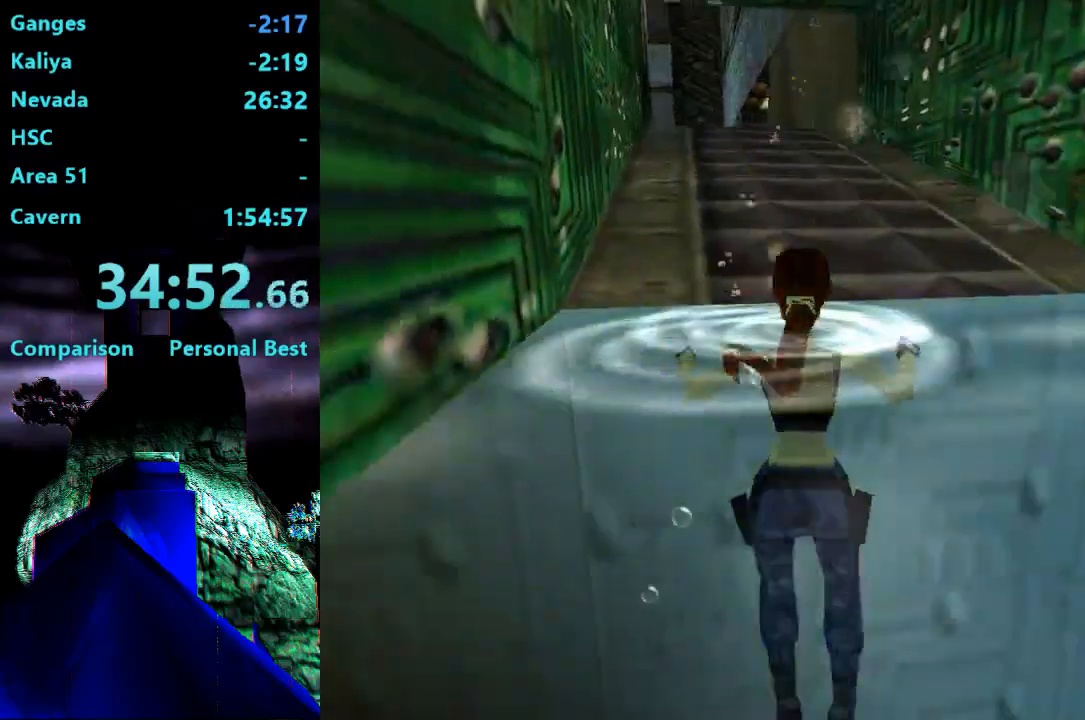
{"dt_ms": 500, "buttons": ["CROSS", "DPAD_UP"], "right_stick": "center", "events": [[33, "DPAD_LEFT", "up"]]}
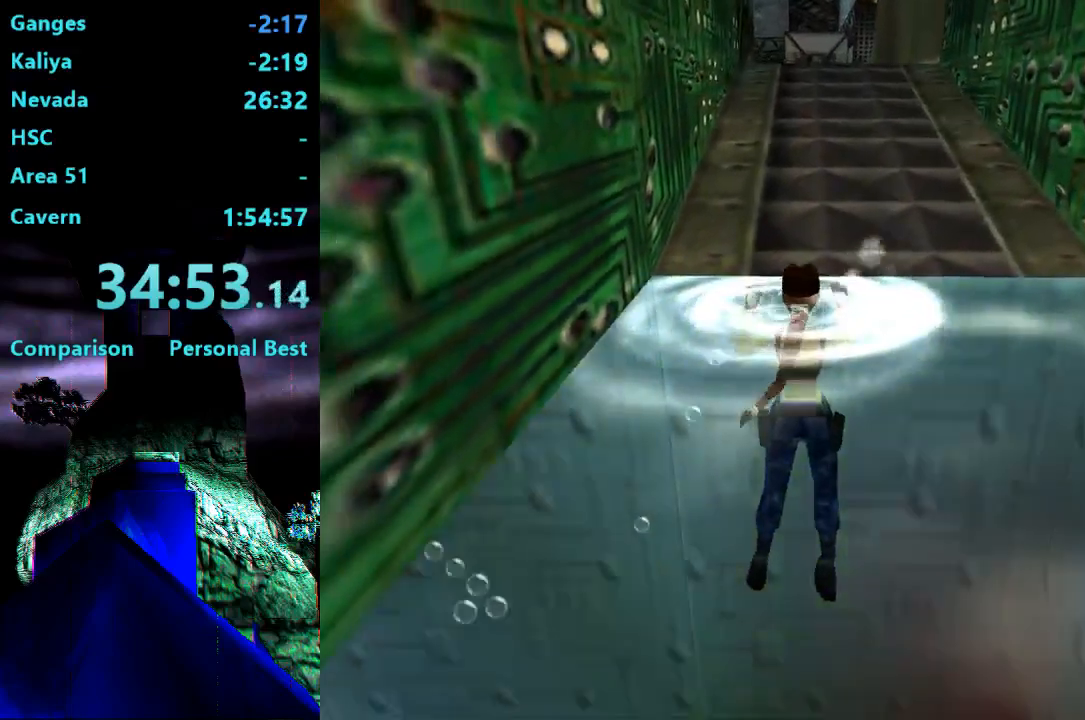
{"dt_ms": 500, "buttons": ["DPAD_UP"], "right_stick": "center", "events": [[17, "CROSS", "up"]]}
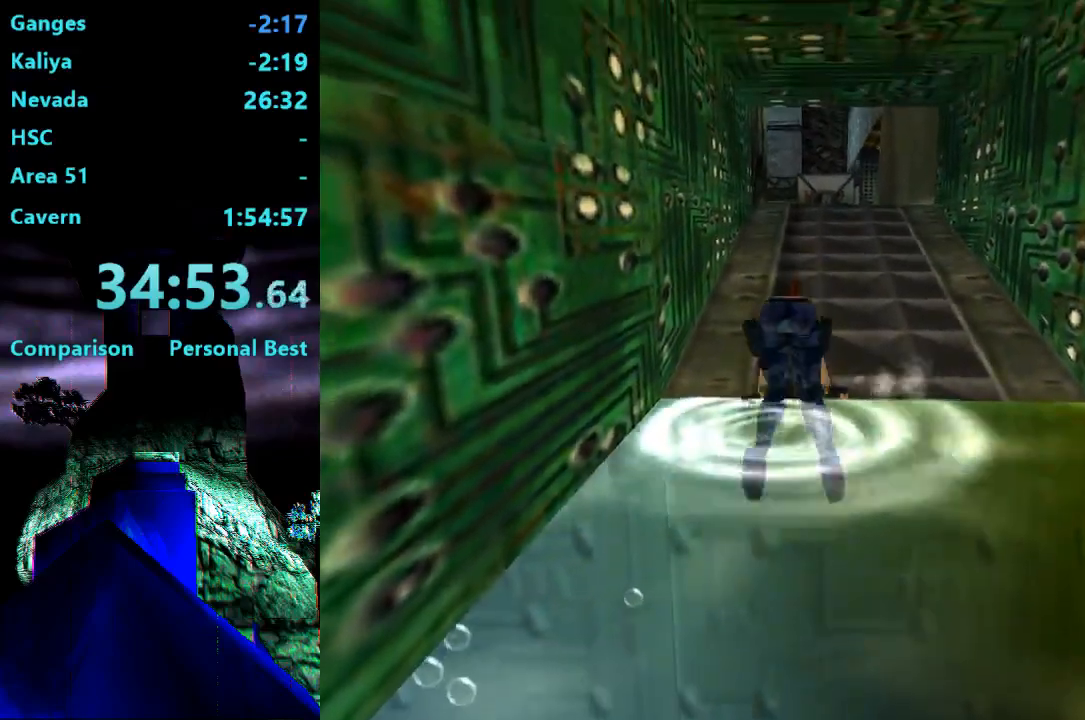
{"dt_ms": 500, "buttons": ["DPAD_UP"], "right_stick": "center", "events": []}
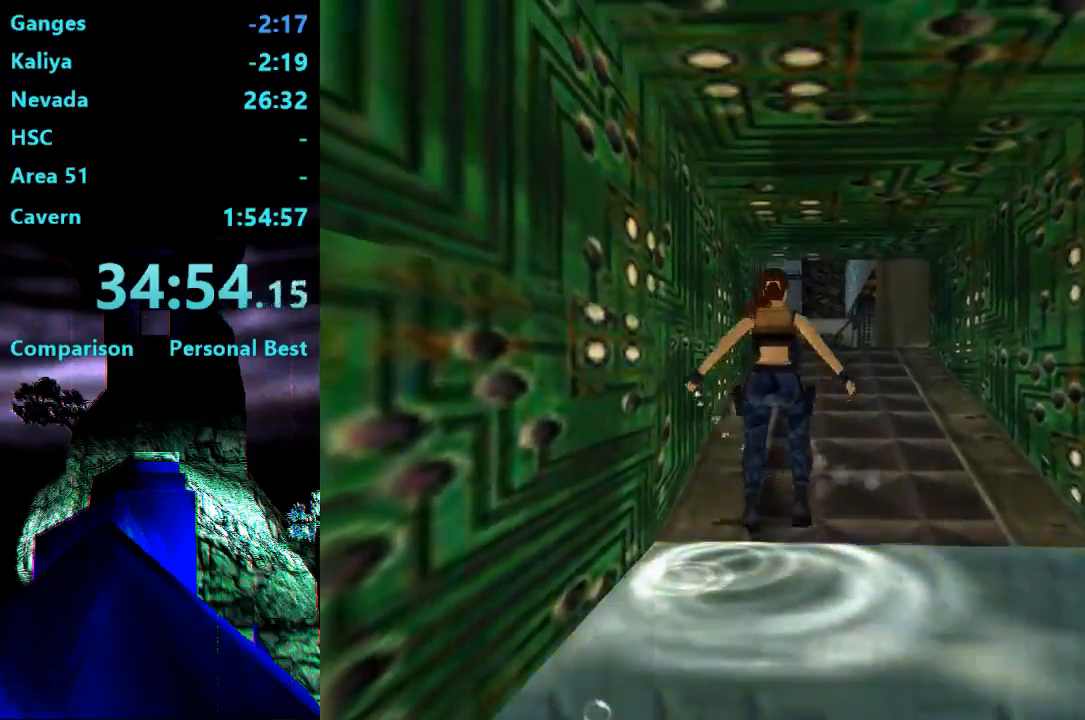
{"dt_ms": 500, "buttons": ["DPAD_UP"], "right_stick": "center", "events": [[67, "DPAD_RIGHT", "down"], [450, "DPAD_RIGHT", "up"]]}
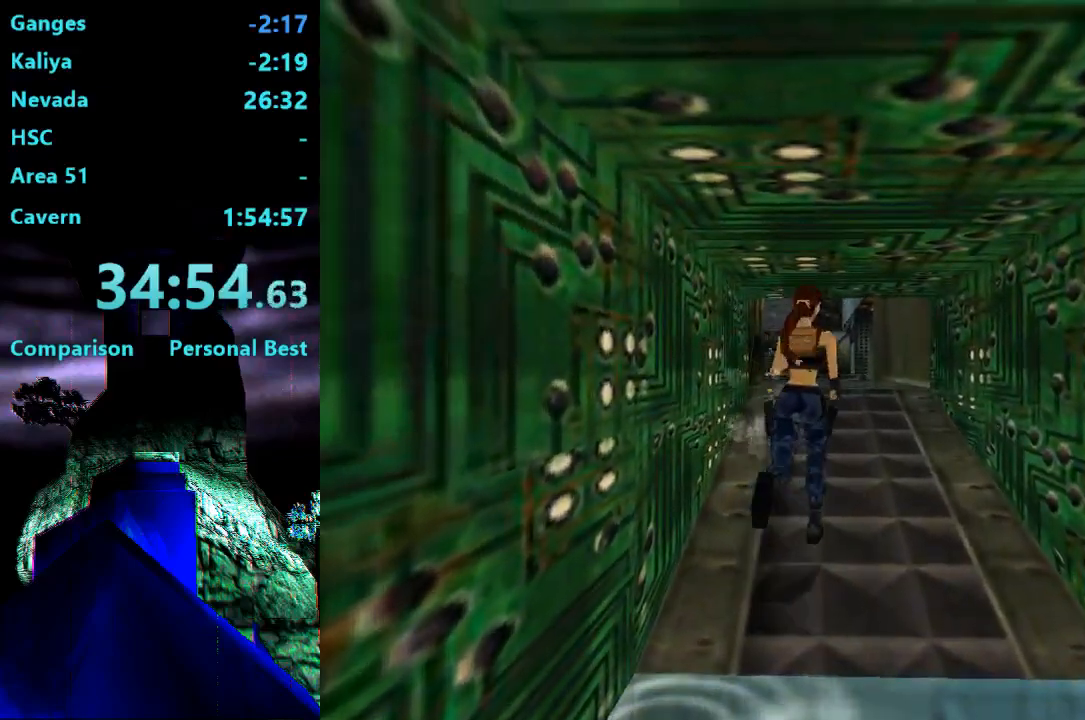
{"dt_ms": 500, "buttons": ["DPAD_UP"], "right_stick": "center", "events": [[350, "DPAD_LEFT", "down"], [450, "DPAD_LEFT", "up"]]}